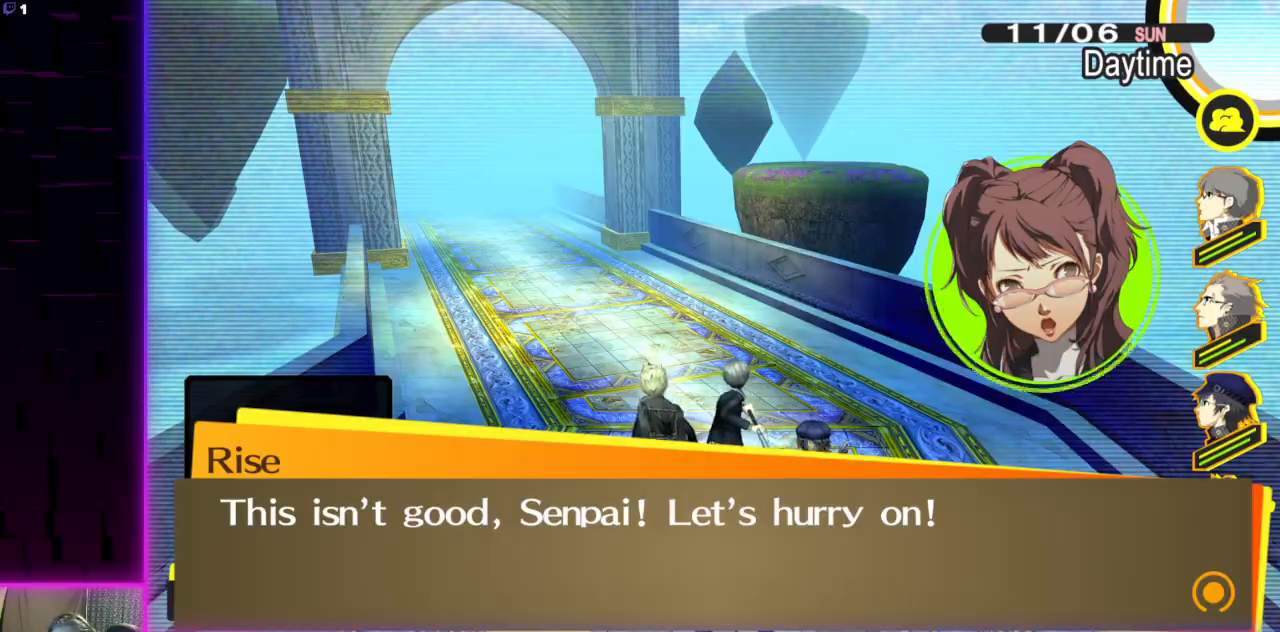
Gameplay with a controller (Xbox layout); each line is a JSON object with the inputs held at the frame after it. "events" lists button and stick changes between this image and that frame as [ms after this image, input, new state], when the widget could be followed in between.
{"buttons": [], "left_stick": "up", "right_stick": "center", "events": [[167, "right_stick", "left"], [334, "right_stick", "center"]]}
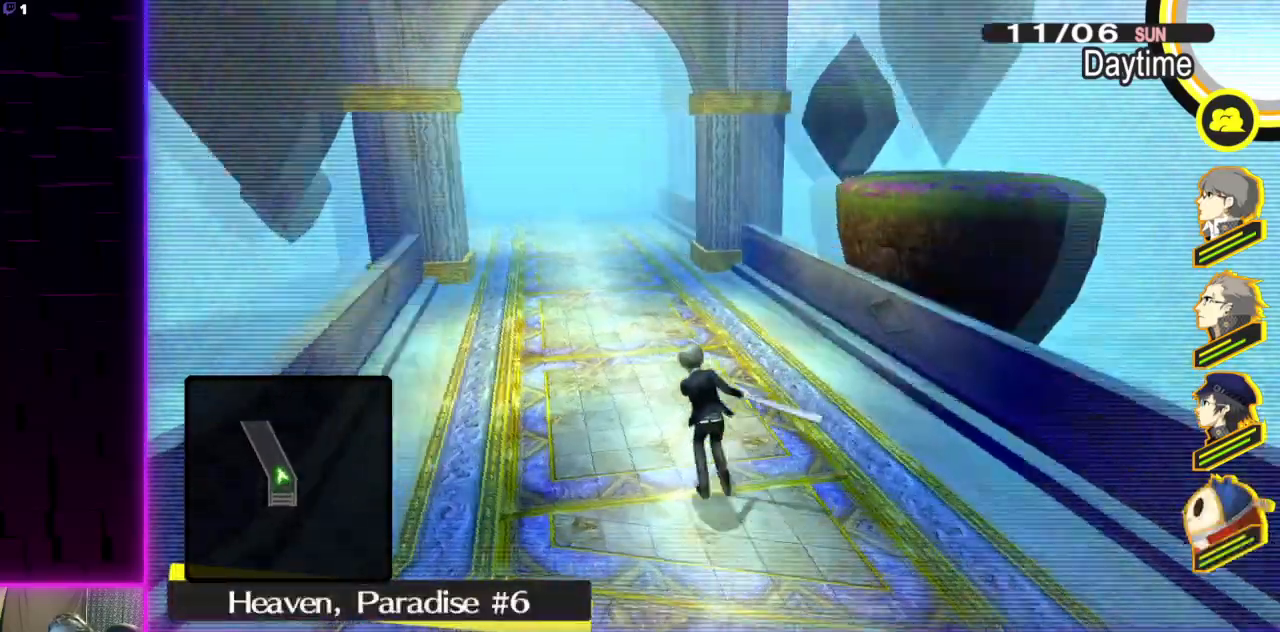
{"buttons": [], "left_stick": "up", "right_stick": "center", "events": []}
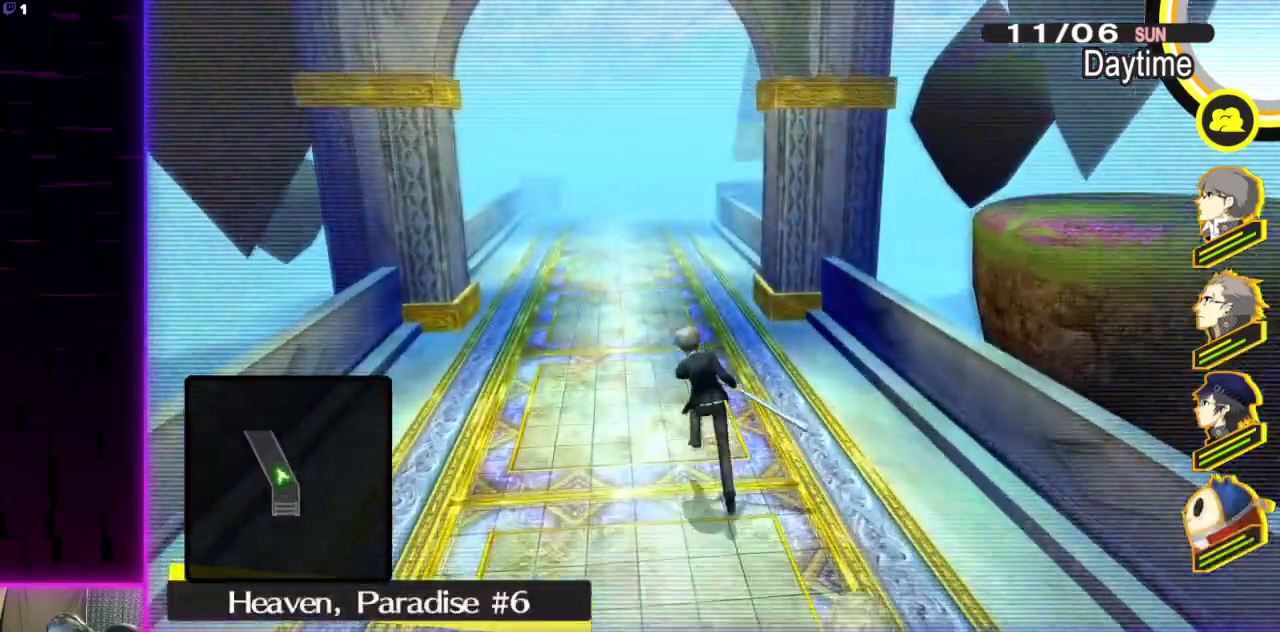
{"buttons": [], "left_stick": "up", "right_stick": "center", "events": []}
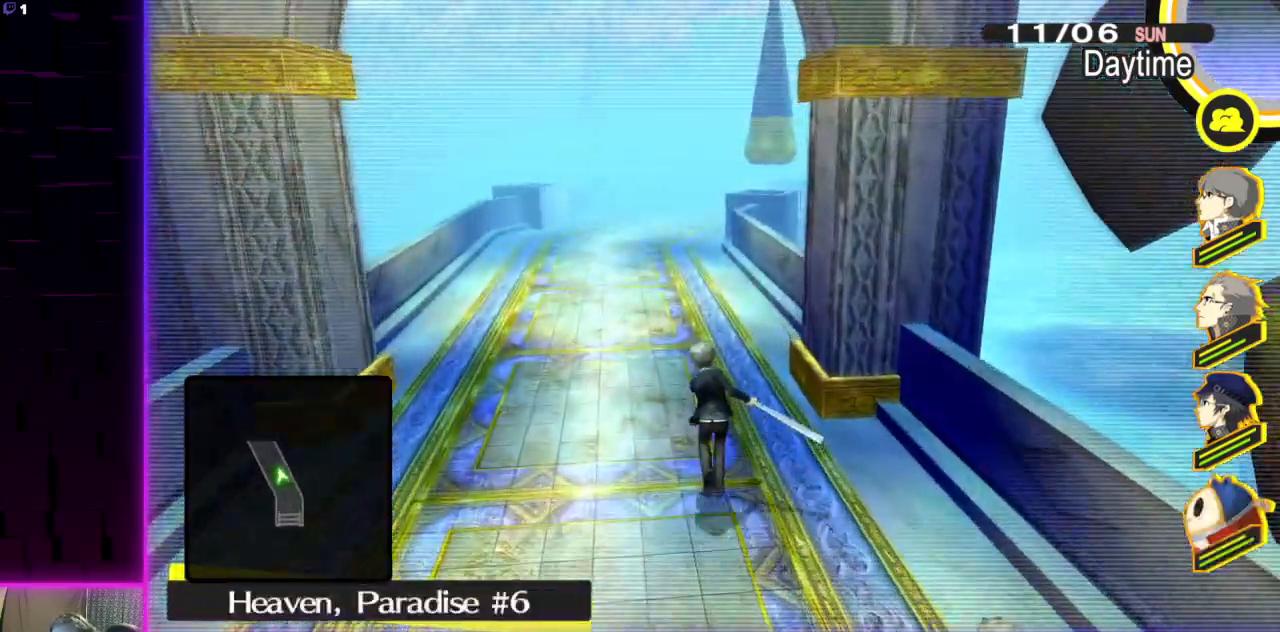
{"buttons": [], "left_stick": "up", "right_stick": "center", "events": []}
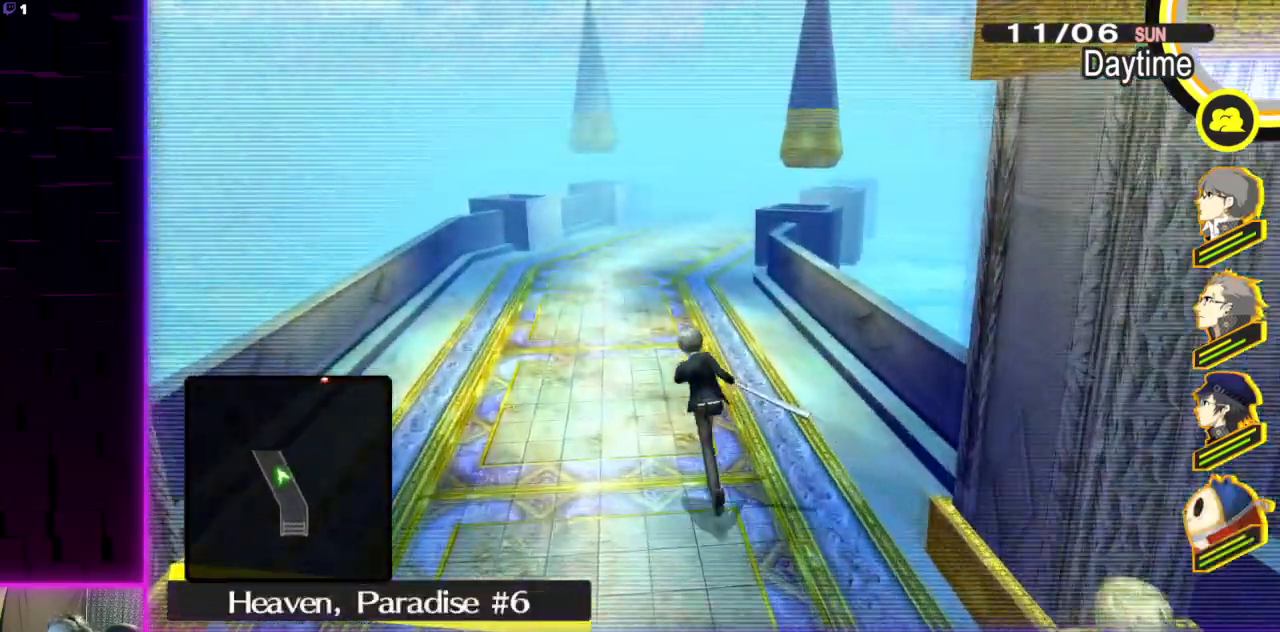
{"buttons": [], "left_stick": "up", "right_stick": "center", "events": []}
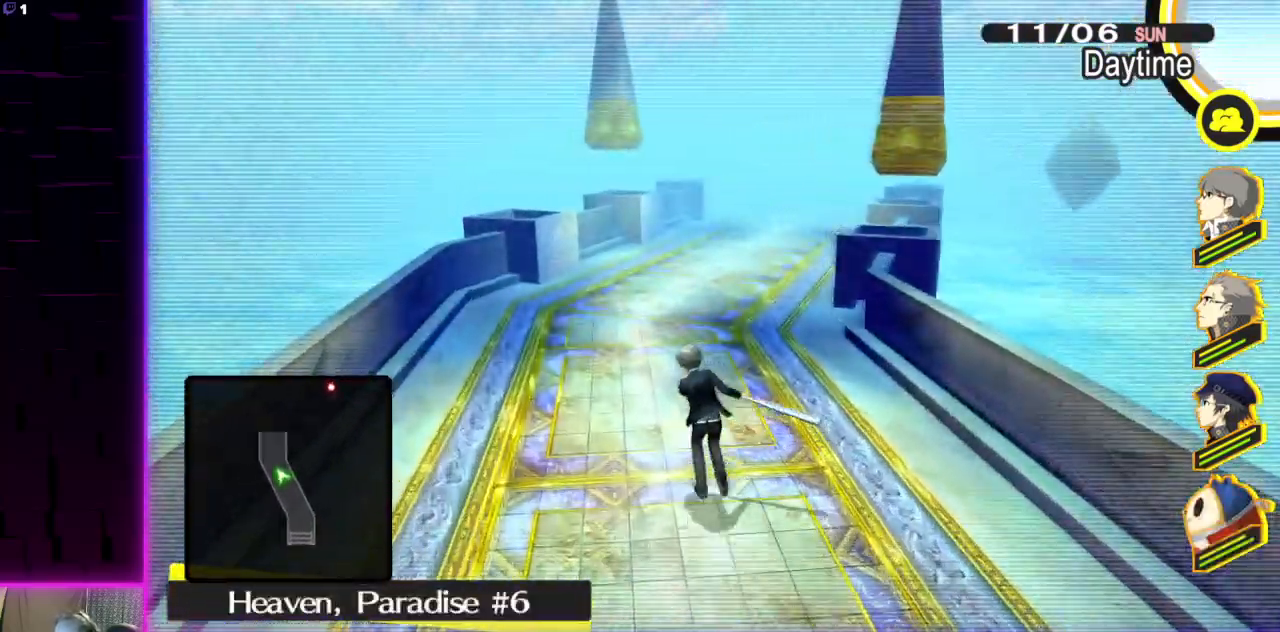
{"buttons": [], "left_stick": "up", "right_stick": "right", "events": [[467, "right_stick", "right"]]}